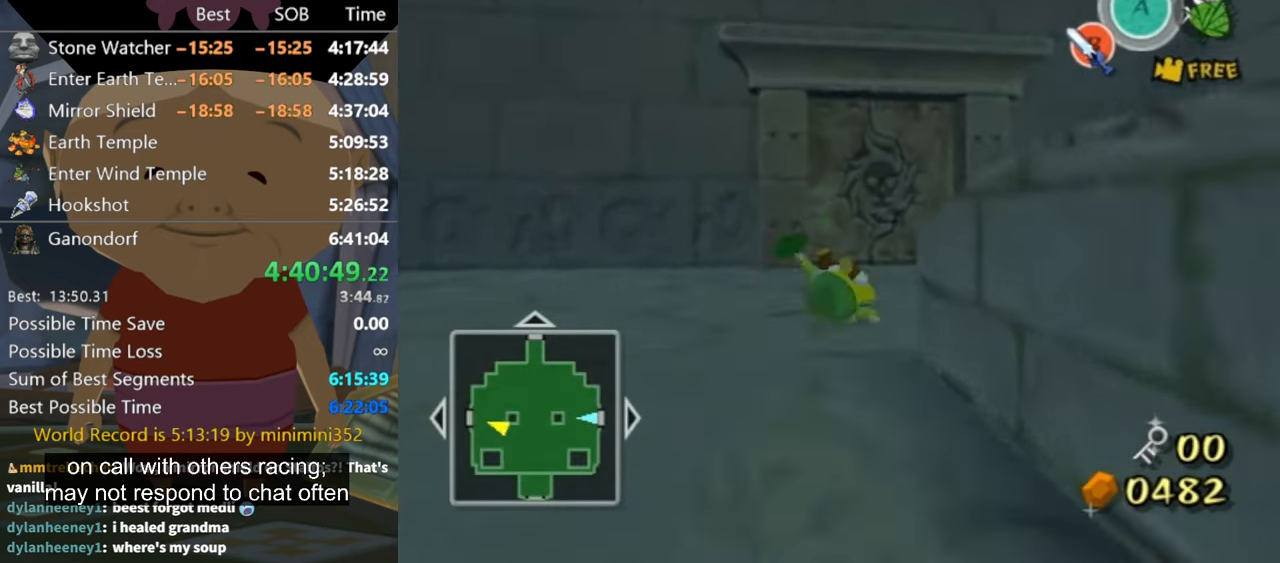
Gameplay with a controller (Nintendo layout); each line is a JSON object with the inputs held at the frame after it. "events" lists button and stick changes between this image and that frame as [ms after this image, input, new state], when the widget could be followed in between. Not read: L3 R3.
{"buttons": [], "left_stick": "up", "right_stick": "center", "events": [[333, "A", "down"], [367, "A", "up"]]}
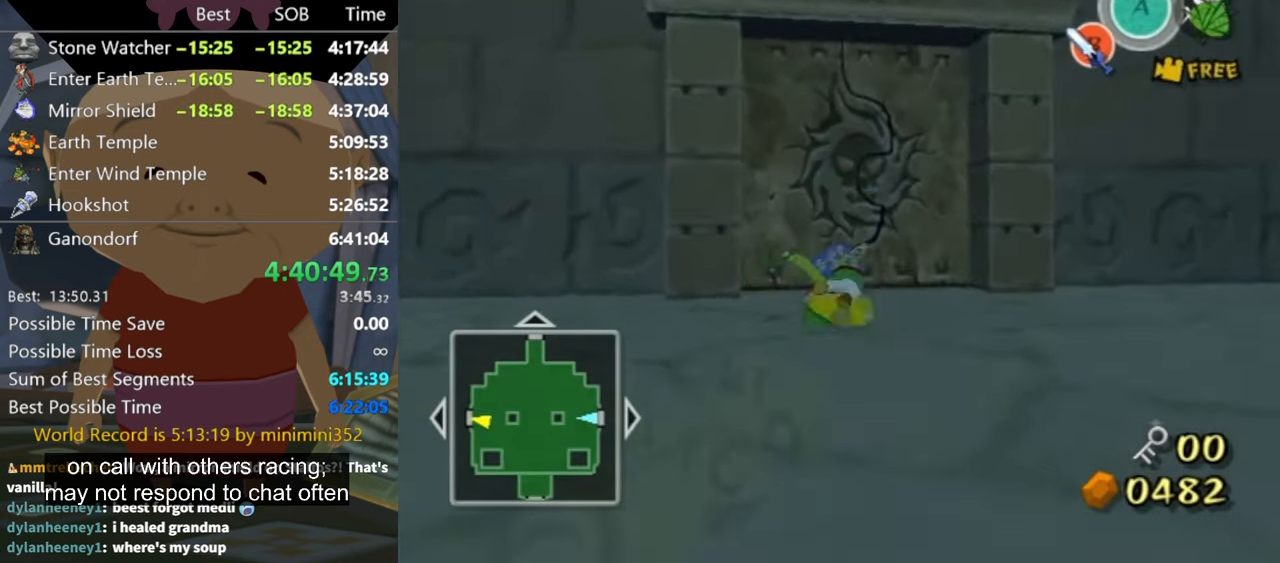
{"buttons": ["A"], "left_stick": "center", "right_stick": "center", "events": [[233, "left_stick", "center"], [267, "A", "down"], [300, "A", "up"], [366, "A", "down"], [400, "A", "up"], [500, "A", "down"]]}
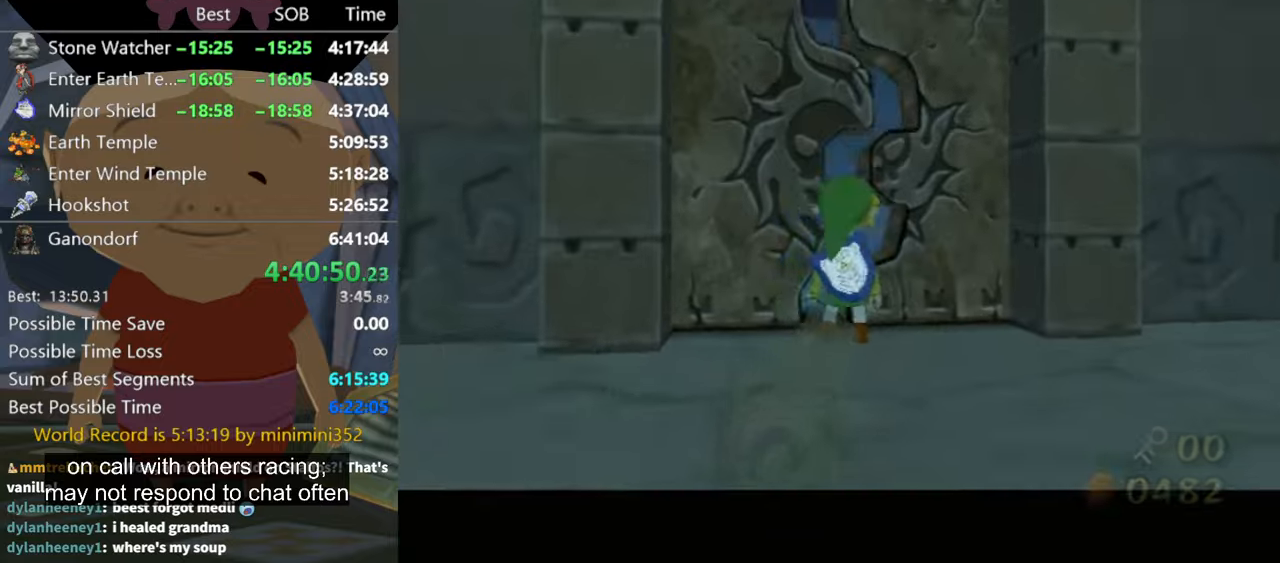
{"buttons": [], "left_stick": "center", "right_stick": "center", "events": [[33, "A", "up"]]}
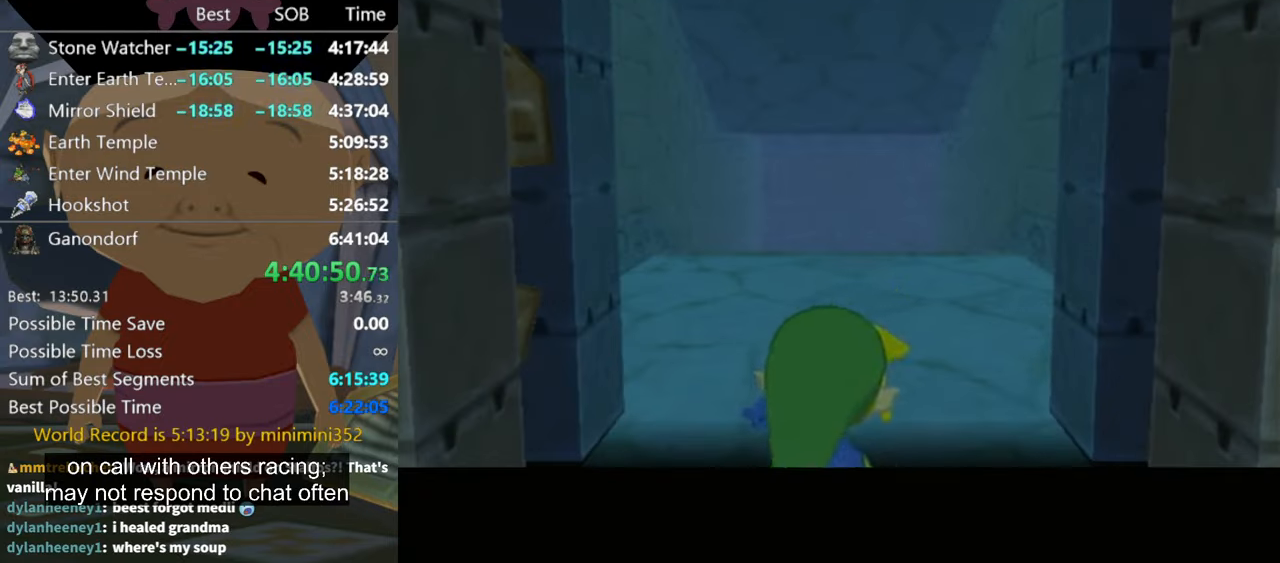
{"buttons": [], "left_stick": "center", "right_stick": "center", "events": []}
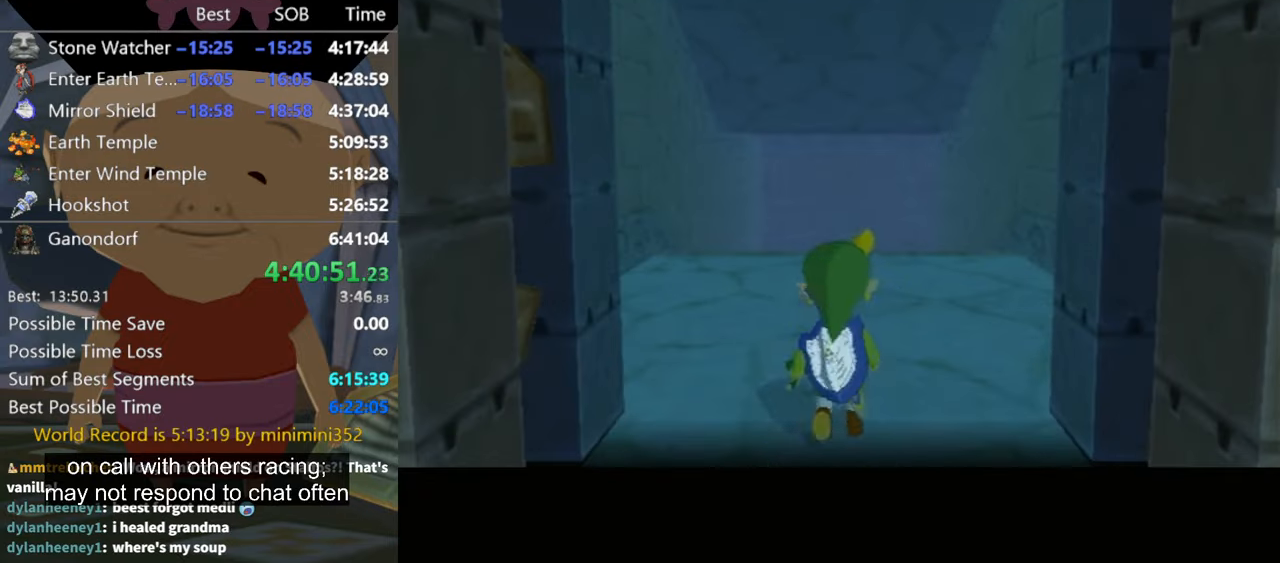
{"buttons": [], "left_stick": "up", "right_stick": "center", "events": [[133, "left_stick", "up"]]}
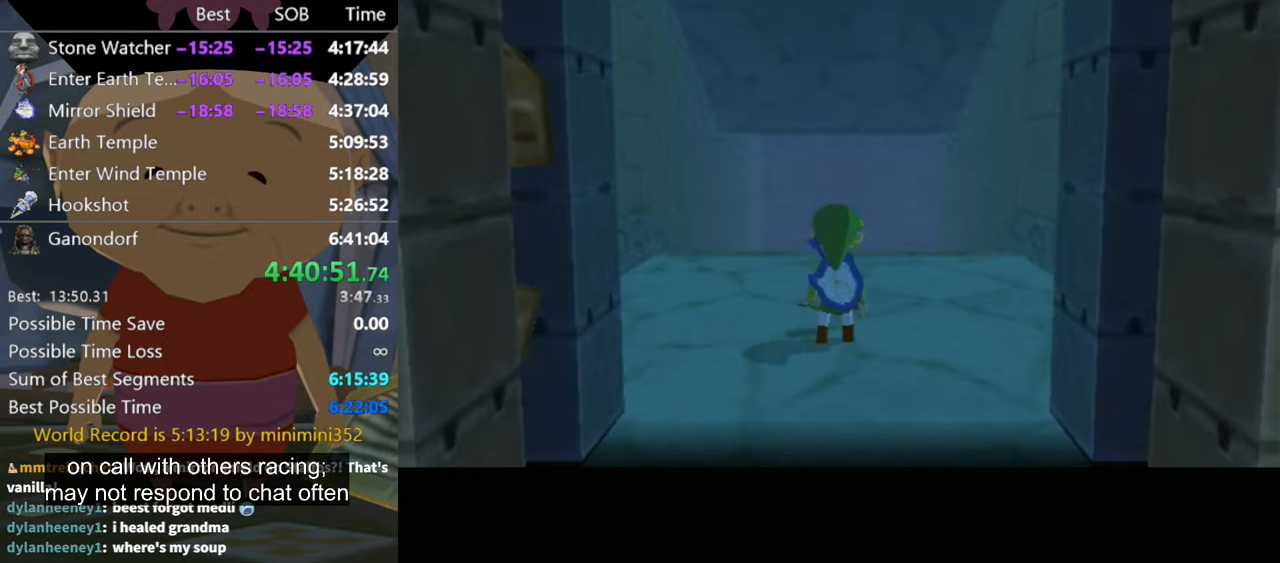
{"buttons": [], "left_stick": "up", "right_stick": "center", "events": []}
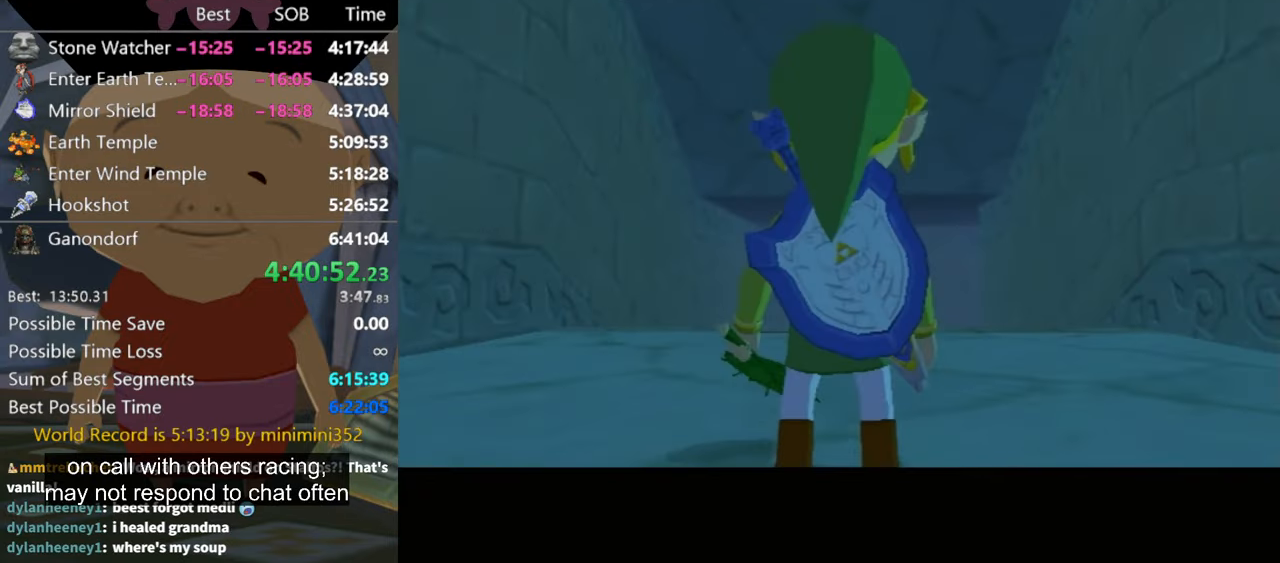
{"buttons": [], "left_stick": "up", "right_stick": "center", "events": []}
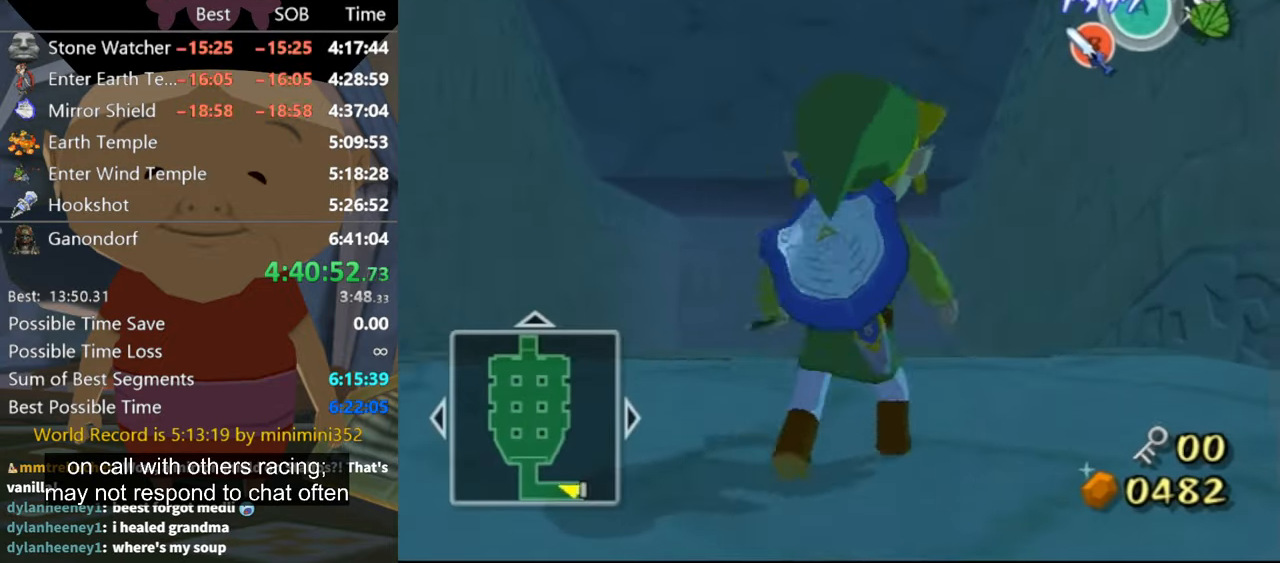
{"buttons": [], "left_stick": "up", "right_stick": "center", "events": [[33, "A", "down"], [100, "A", "up"], [166, "right_stick", "down-left"], [500, "right_stick", "center"]]}
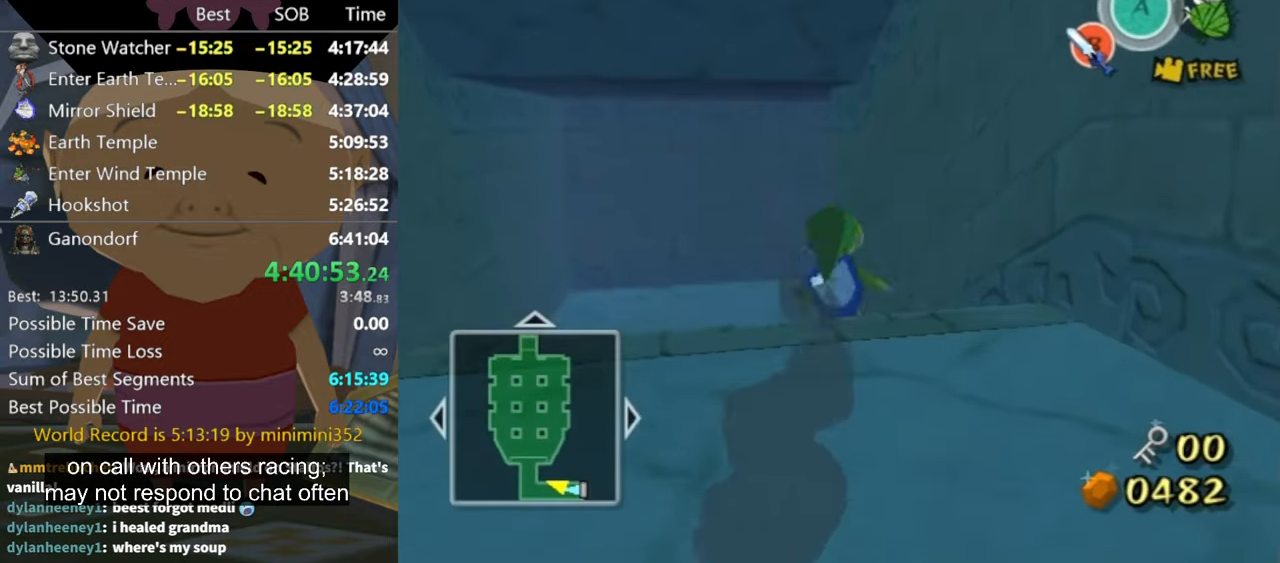
{"buttons": [], "left_stick": "up-left", "right_stick": "center", "events": [[100, "A", "down"], [200, "A", "up"], [333, "right_stick", "left"], [433, "left_stick", "up-left"], [433, "right_stick", "center"]]}
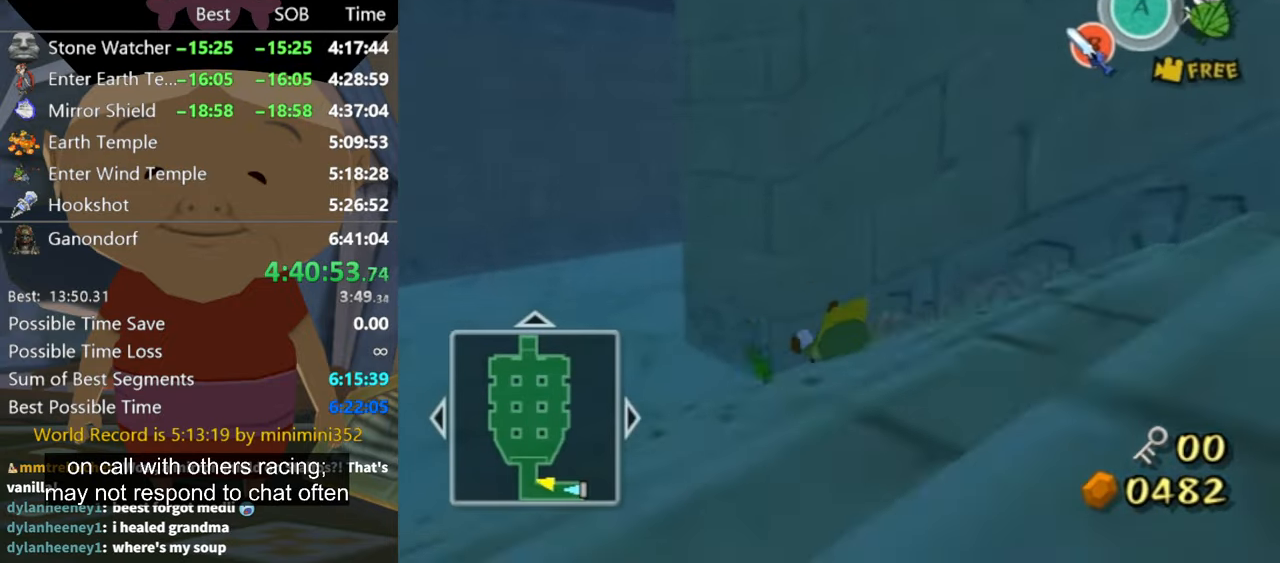
{"buttons": [], "left_stick": "up", "right_stick": "left", "events": [[233, "A", "down"], [266, "A", "up"], [333, "left_stick", "up"], [366, "right_stick", "left"]]}
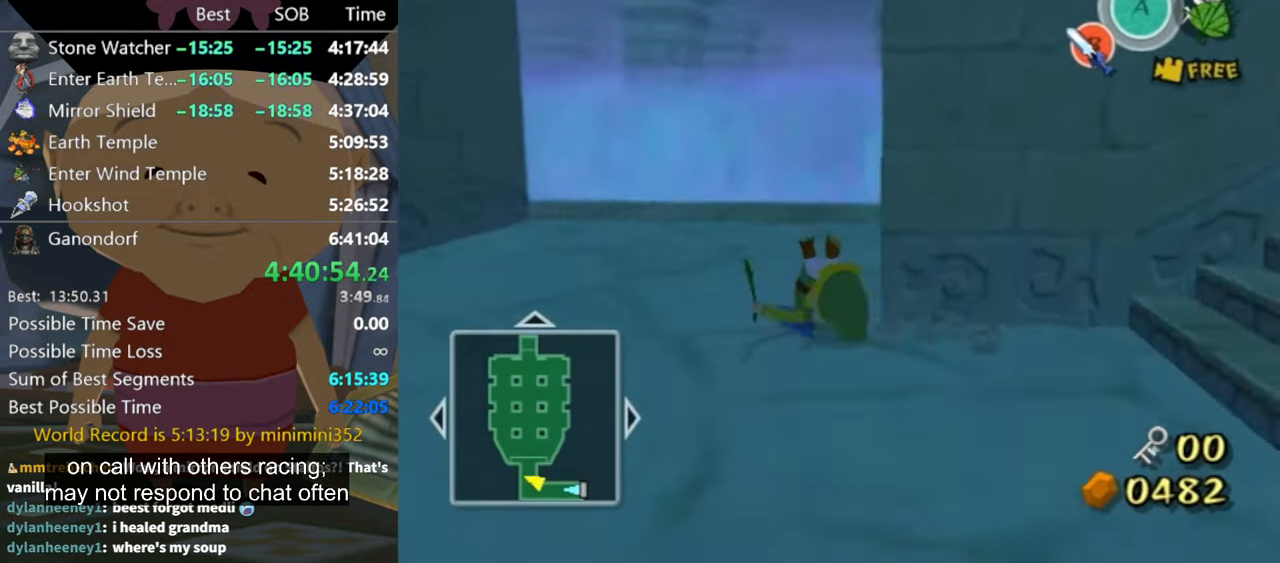
{"buttons": [], "left_stick": "up", "right_stick": "center", "events": [[66, "right_stick", "center"], [333, "A", "down"], [366, "A", "up"]]}
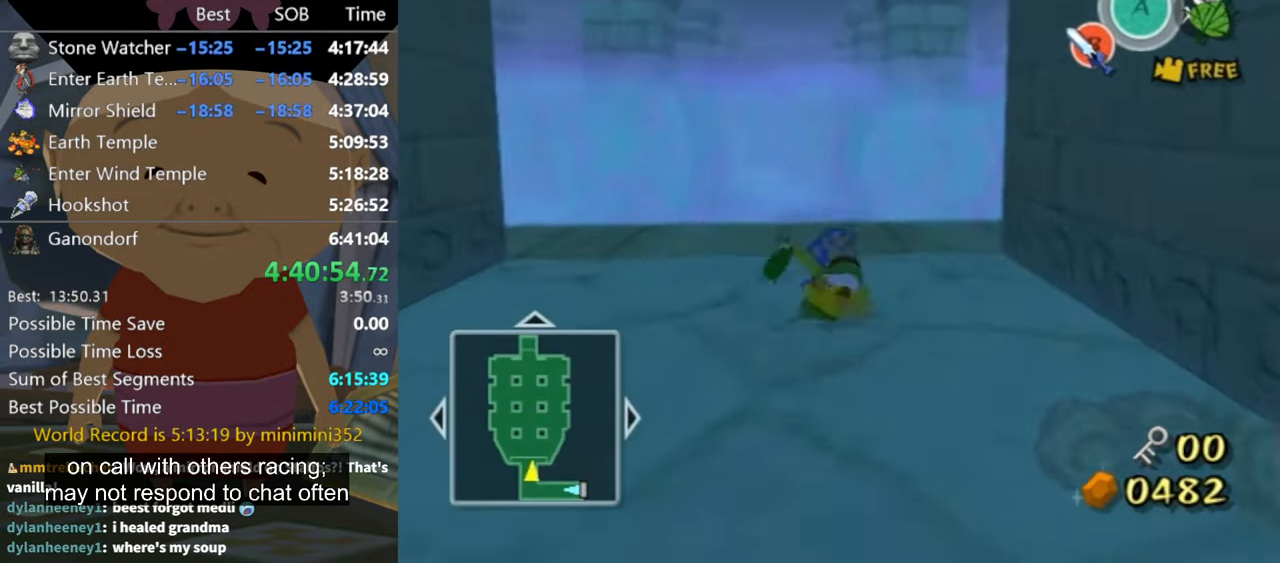
{"buttons": [], "left_stick": "up", "right_stick": "center", "events": [[366, "A", "down"], [433, "A", "up"]]}
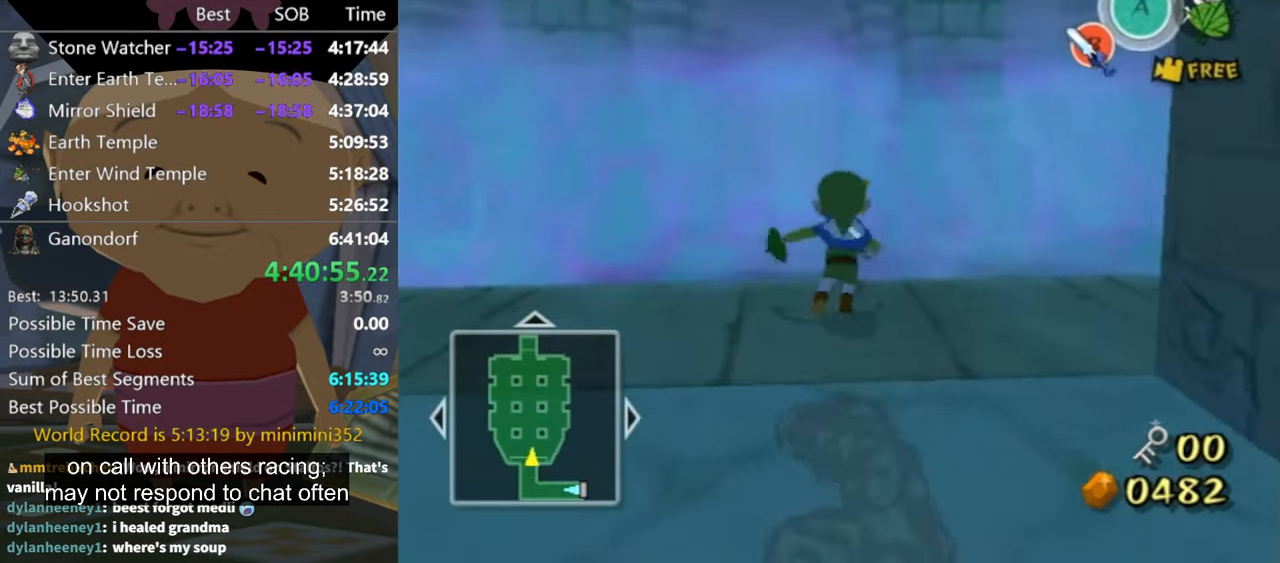
{"buttons": [], "left_stick": "up", "right_stick": "center", "events": []}
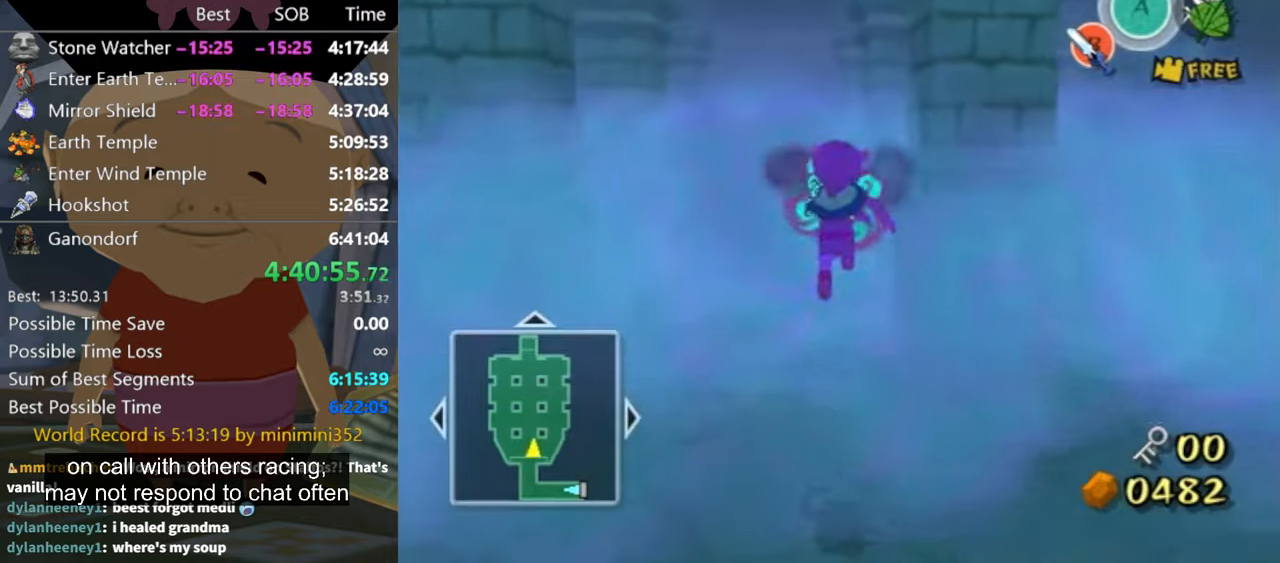
{"buttons": [], "left_stick": "up", "right_stick": "center", "events": []}
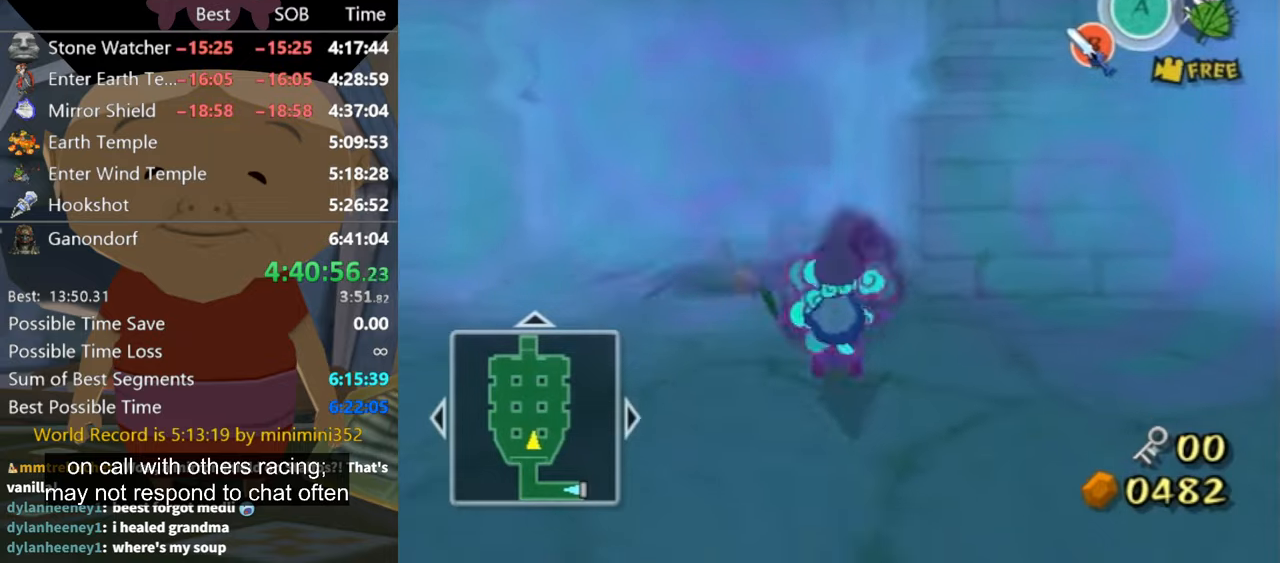
{"buttons": ["A"], "left_stick": "up", "right_stick": "center", "events": [[500, "A", "down"]]}
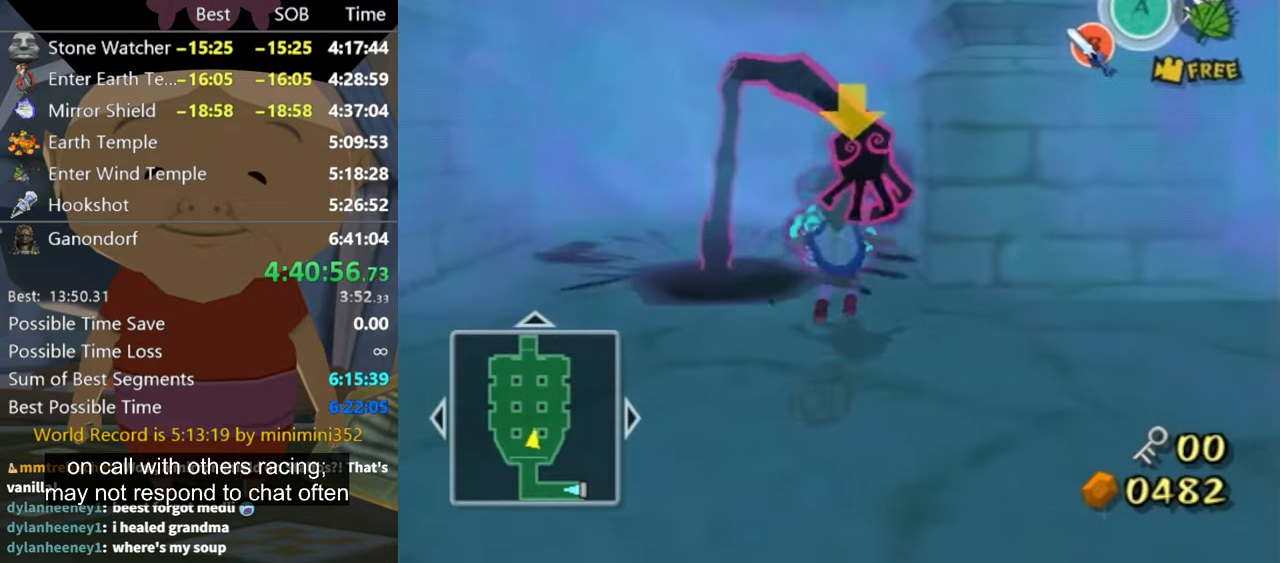
{"buttons": [], "left_stick": "up", "right_stick": "center", "events": [[67, "A", "up"]]}
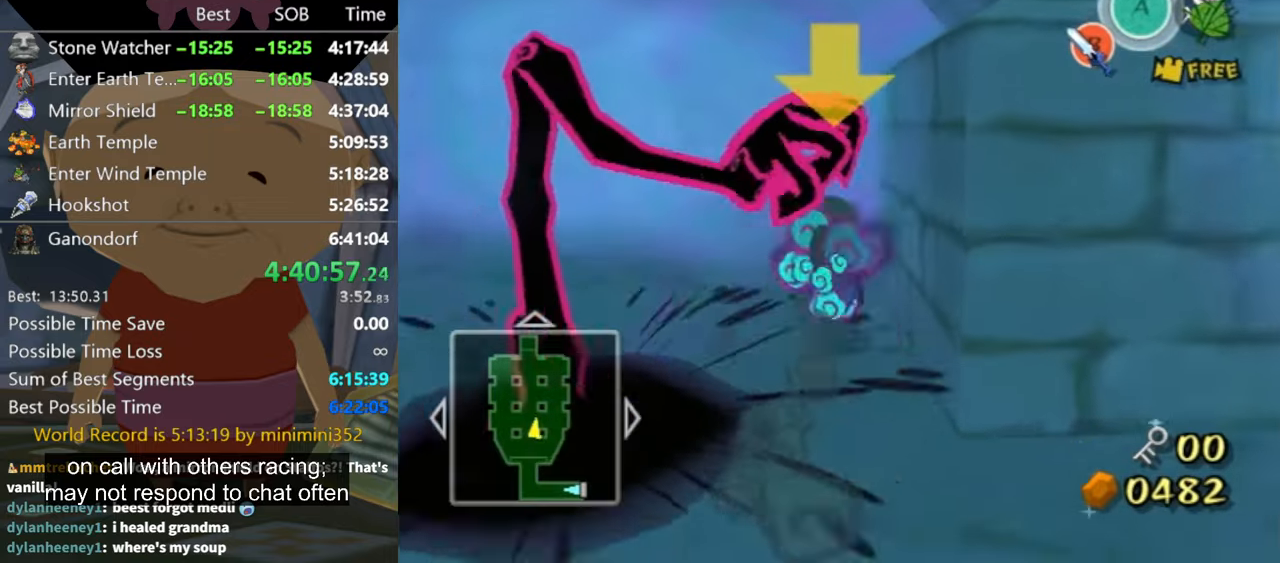
{"buttons": [], "left_stick": "up", "right_stick": "center", "events": [[134, "A", "down"], [200, "A", "up"]]}
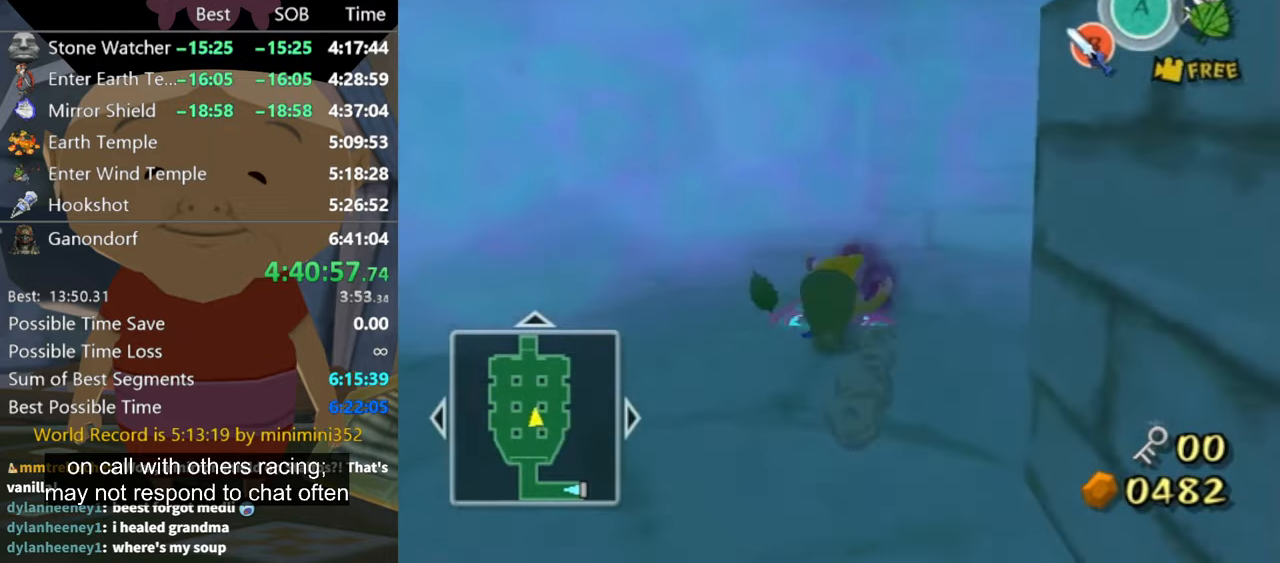
{"buttons": [], "left_stick": "up", "right_stick": "center", "events": [[234, "A", "down"], [300, "A", "up"]]}
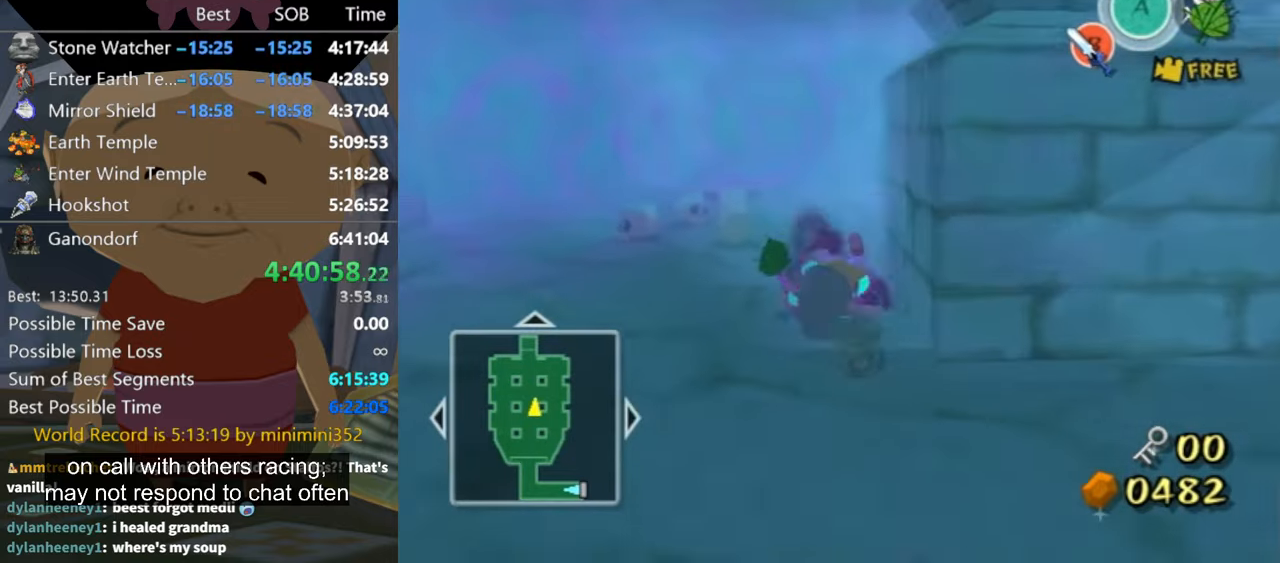
{"buttons": [], "left_stick": "up", "right_stick": "center", "events": [[334, "A", "down"], [400, "A", "up"]]}
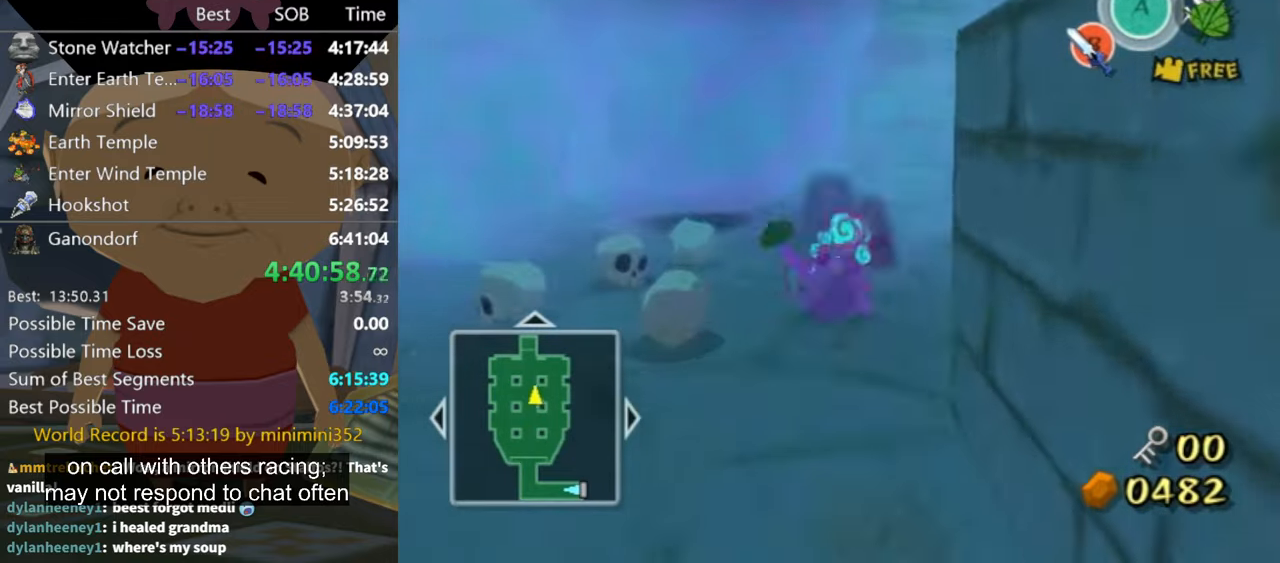
{"buttons": [], "left_stick": "up", "right_stick": "center", "events": [[400, "A", "down"], [500, "A", "up"]]}
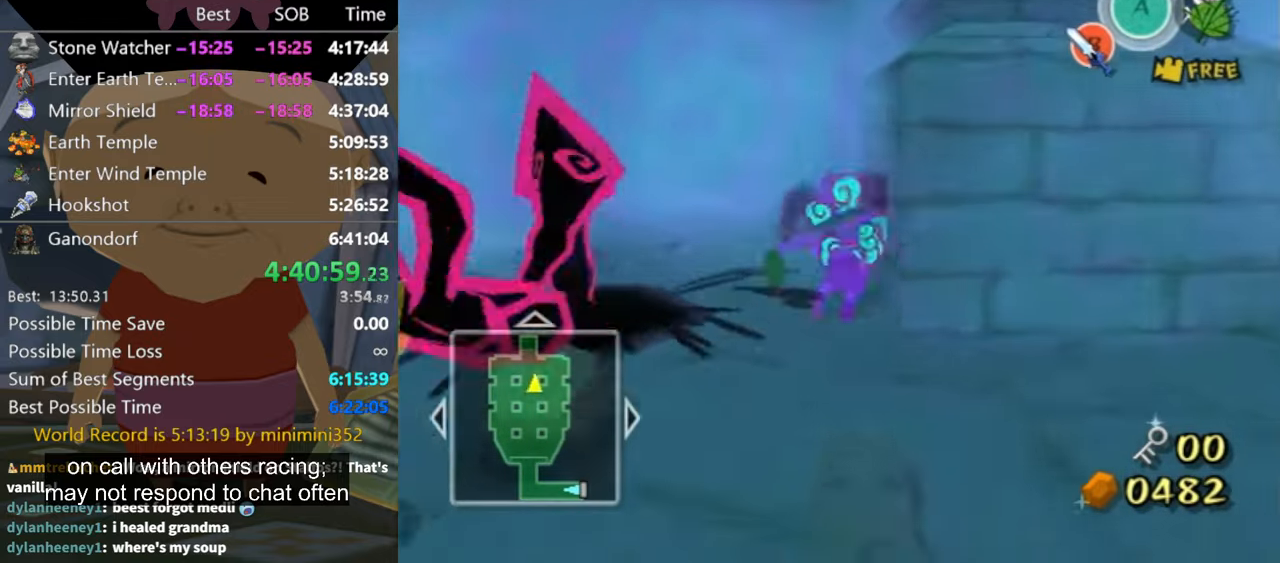
{"buttons": [], "left_stick": "up-left", "right_stick": "center", "events": [[467, "A", "down"], [500, "A", "up"], [500, "left_stick", "up-left"]]}
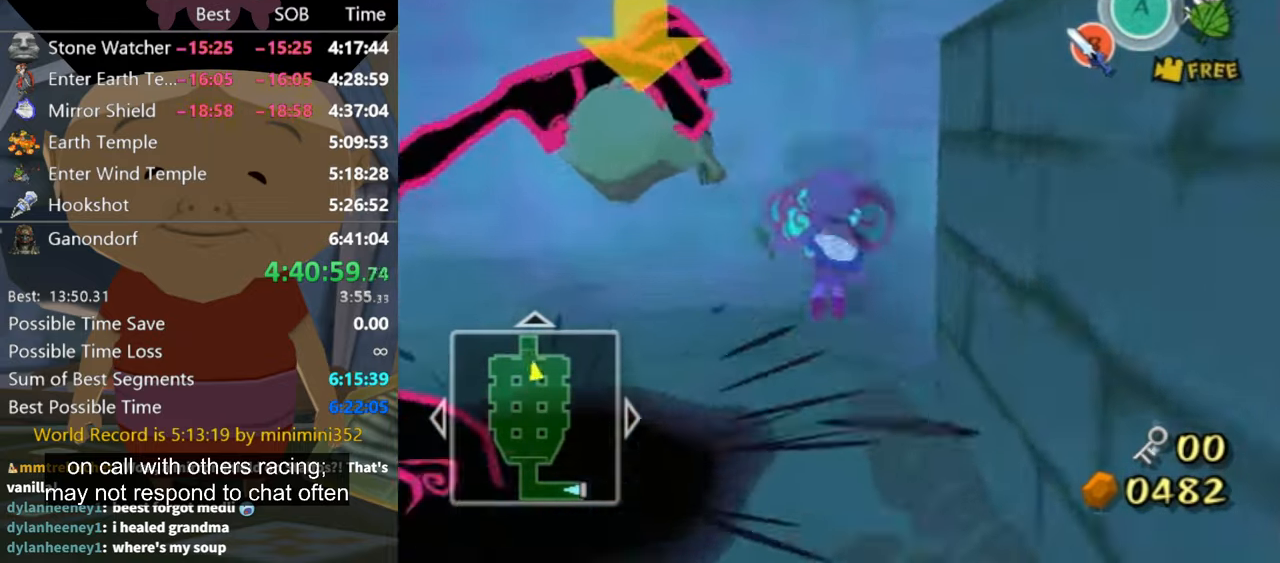
{"buttons": [], "left_stick": "up-left", "right_stick": "center", "events": []}
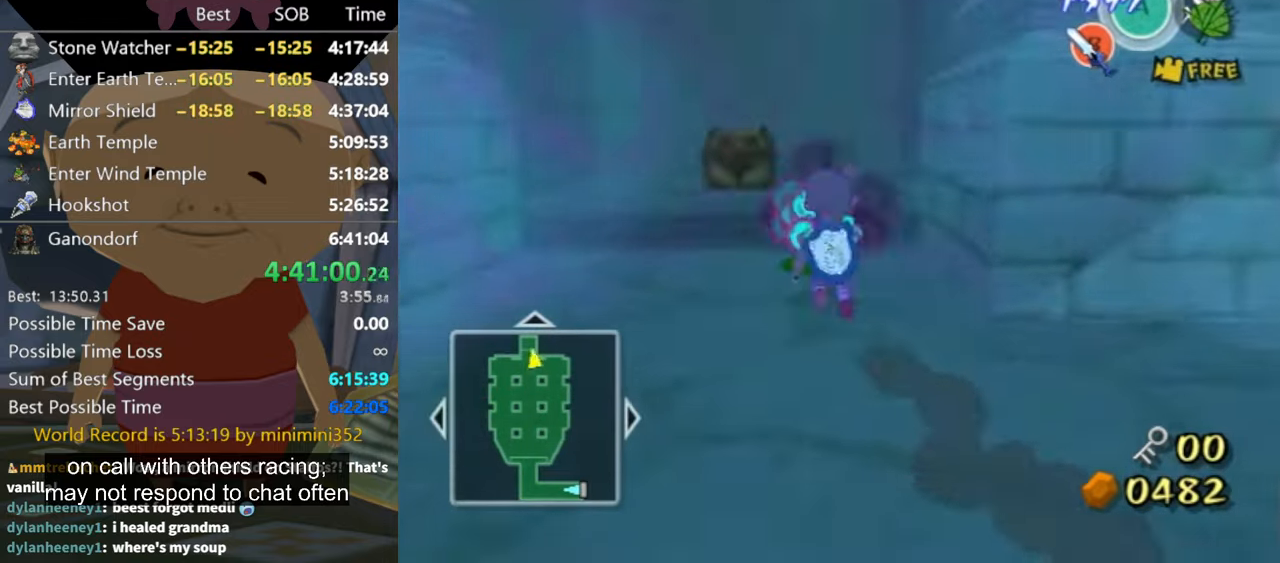
{"buttons": ["L1"], "left_stick": "up-right", "right_stick": "center", "events": [[400, "left_stick", "down-left"], [467, "L1", "down"], [500, "left_stick", "up-right"]]}
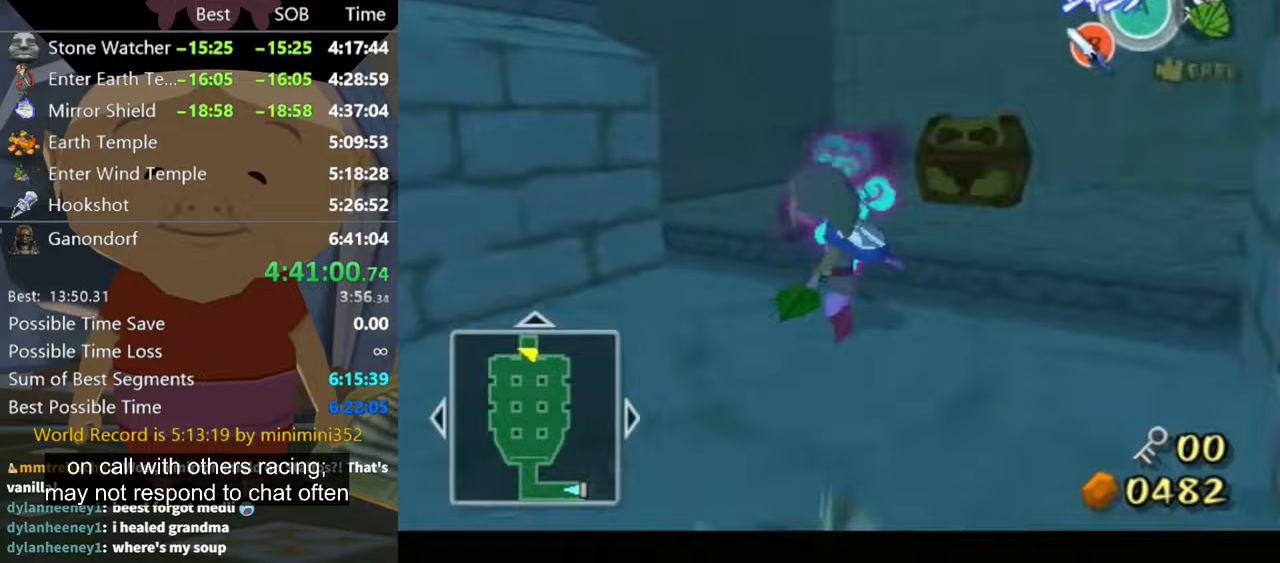
{"buttons": ["L1"], "left_stick": "right", "right_stick": "center", "events": [[100, "A", "down"], [133, "A", "up"], [500, "left_stick", "right"]]}
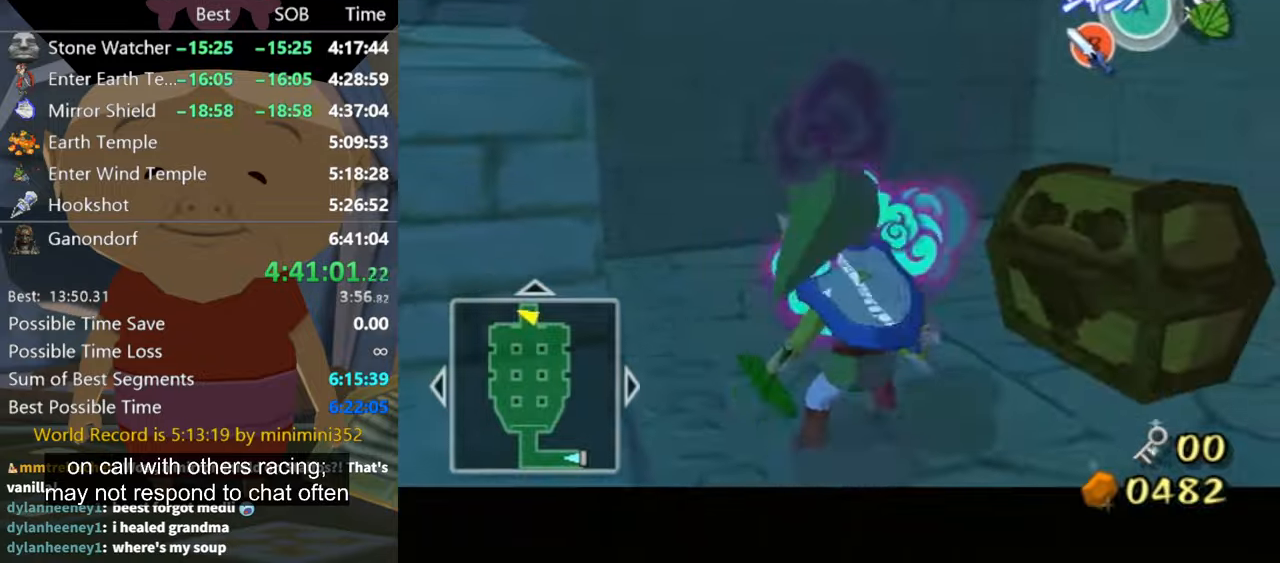
{"buttons": ["A"], "left_stick": "center", "right_stick": "center", "events": [[100, "L1", "up"], [233, "left_stick", "center"], [267, "A", "down"], [333, "A", "up"], [400, "A", "down"]]}
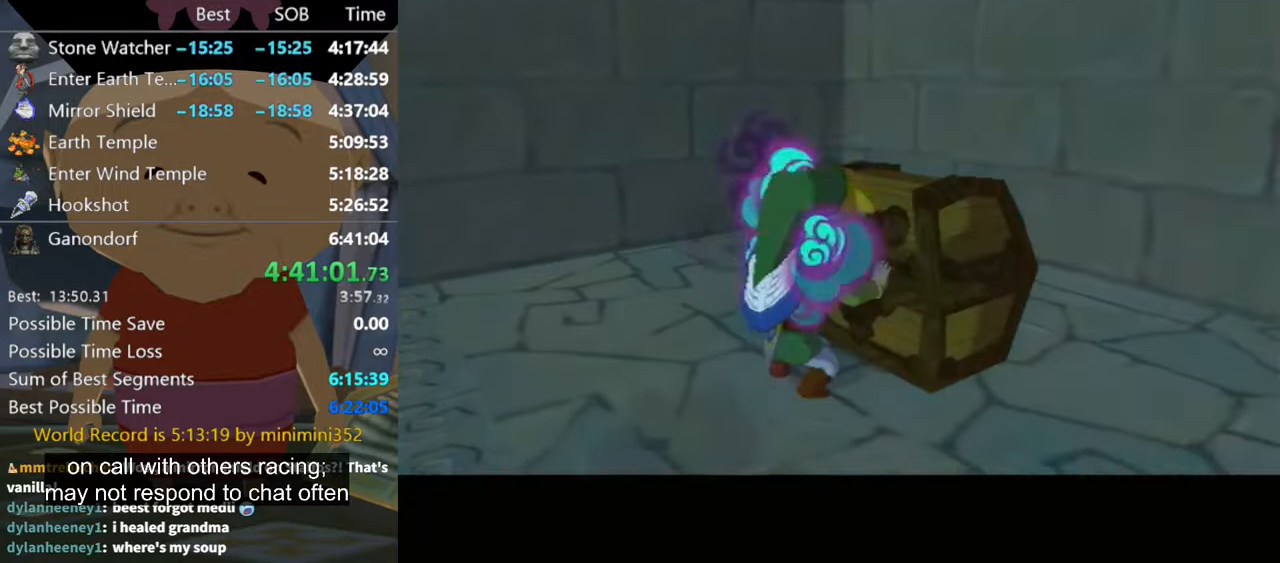
{"buttons": [], "left_stick": "center", "right_stick": "center", "events": [[33, "A", "up"]]}
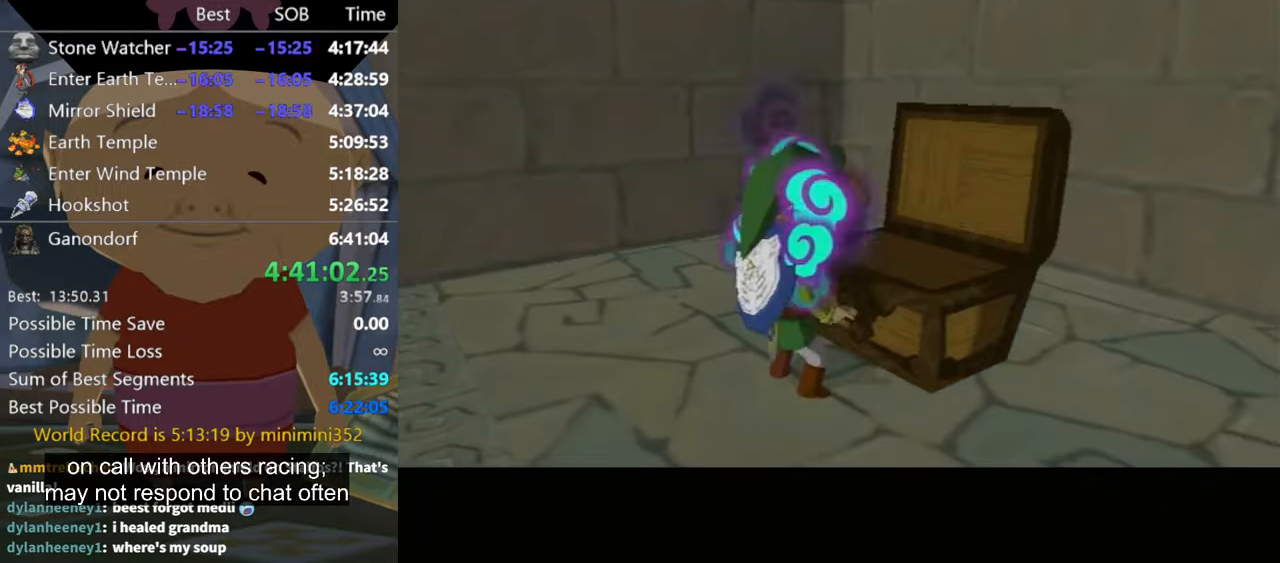
{"buttons": [], "left_stick": "center", "right_stick": "center", "events": []}
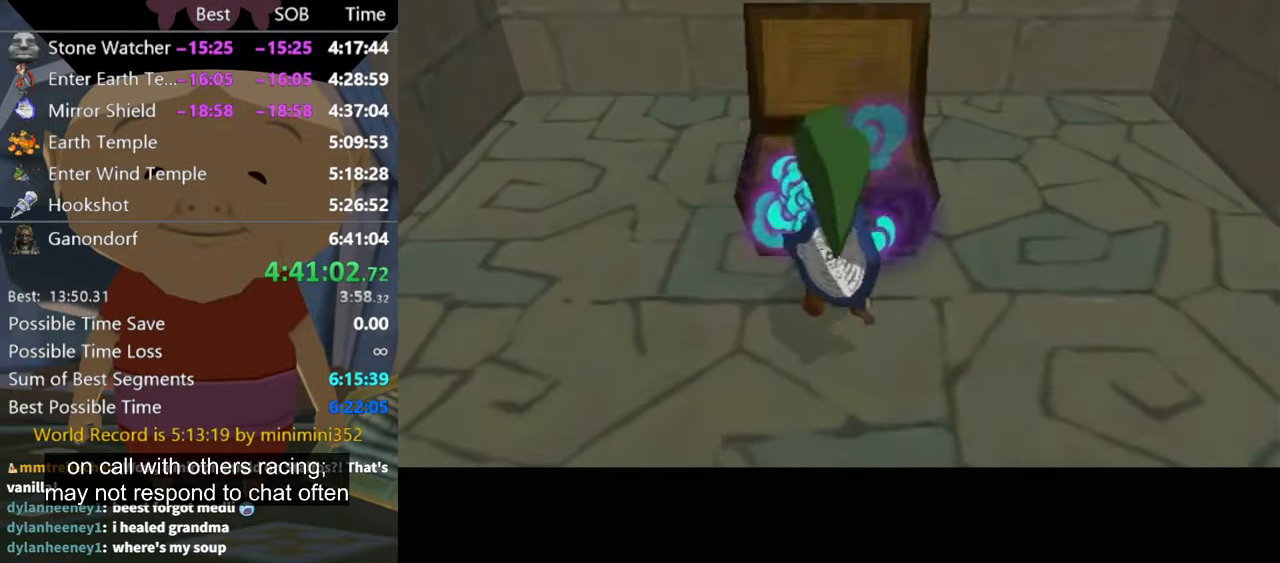
{"buttons": [], "left_stick": "center", "right_stick": "center", "events": []}
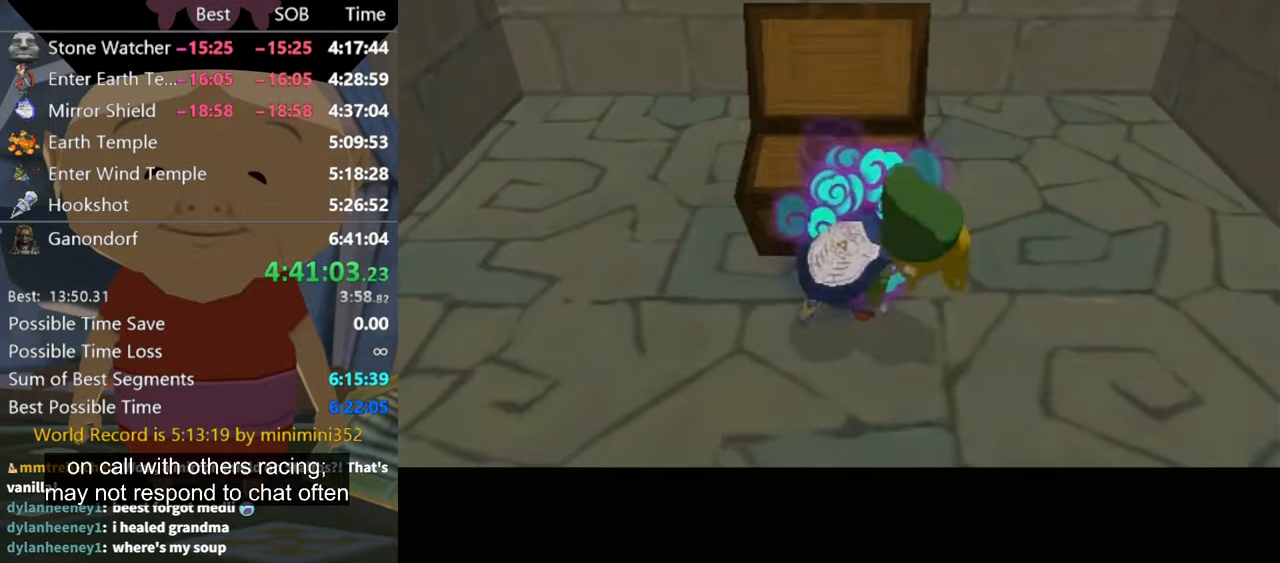
{"buttons": [], "left_stick": "center", "right_stick": "center", "events": []}
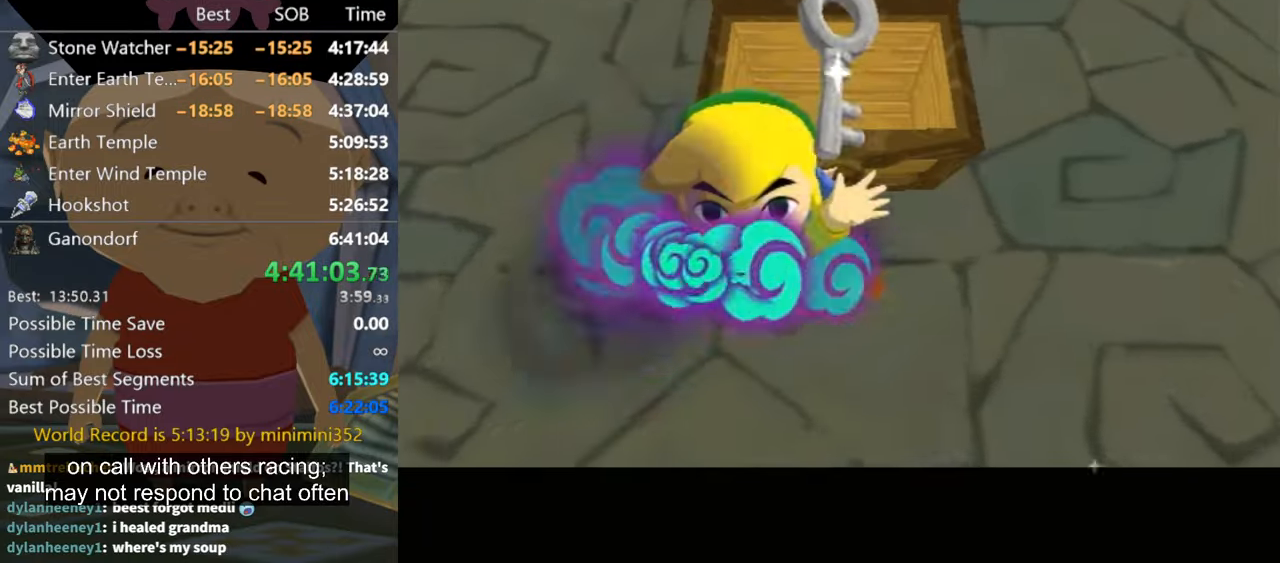
{"buttons": [], "left_stick": "center", "right_stick": "center", "events": []}